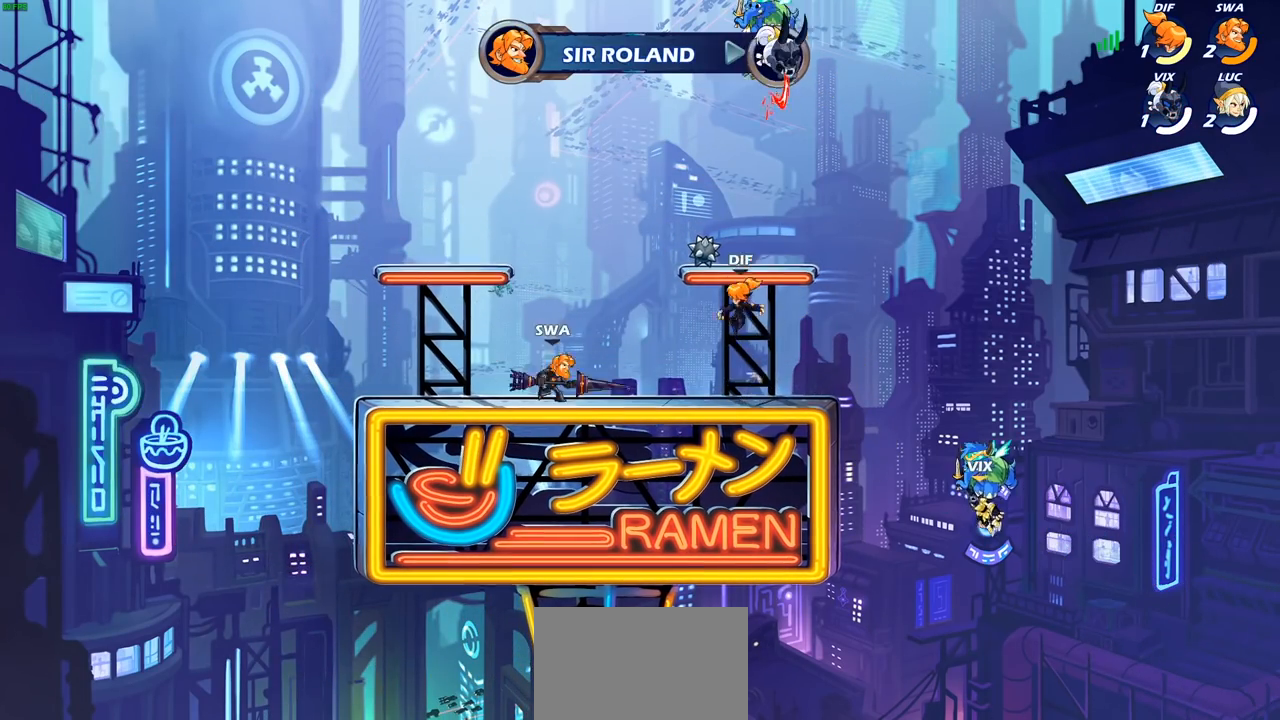
Gameplay with a controller (PlayStation layout); each line is a JSON object with the inputs held at the frame after it. "events" lists button and stick changes between this image and that frame as [ms after this image, input, new state], when the widget could be followed in between.
{"buttons": [], "left_stick": "center", "right_stick": "center", "events": []}
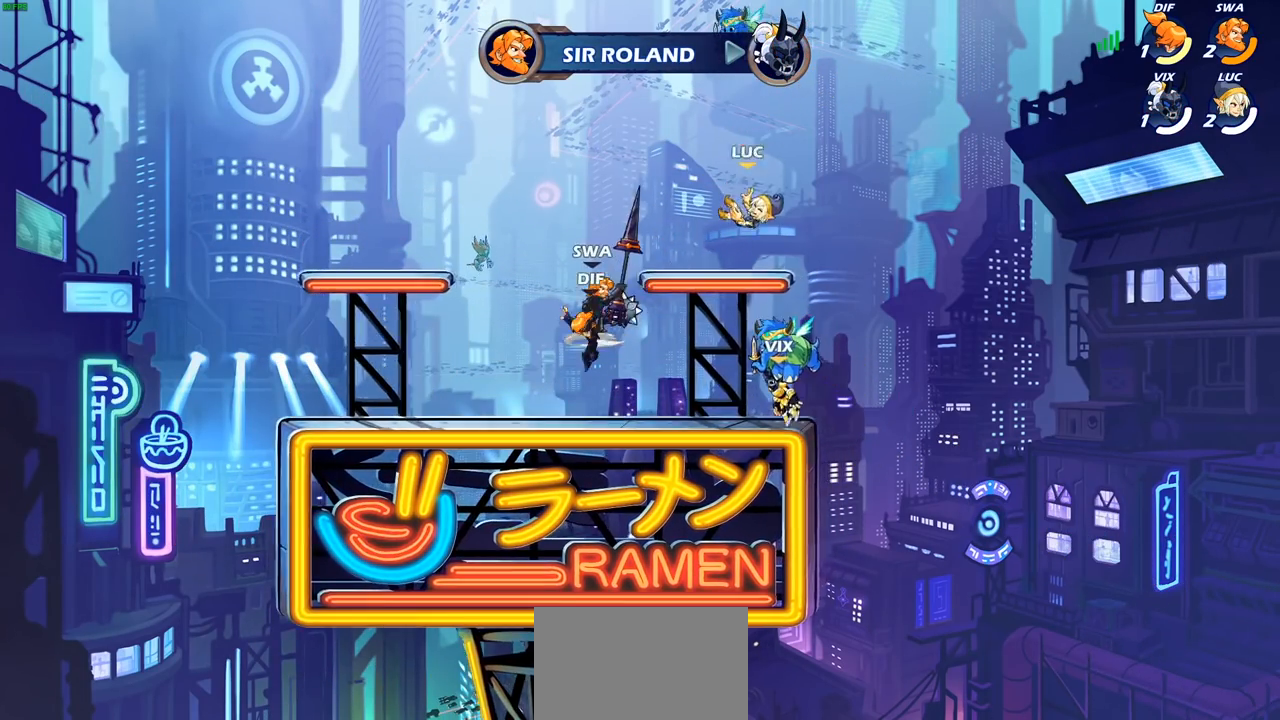
{"buttons": [], "left_stick": "left", "right_stick": "center", "events": [[300, "left_stick", "left"]]}
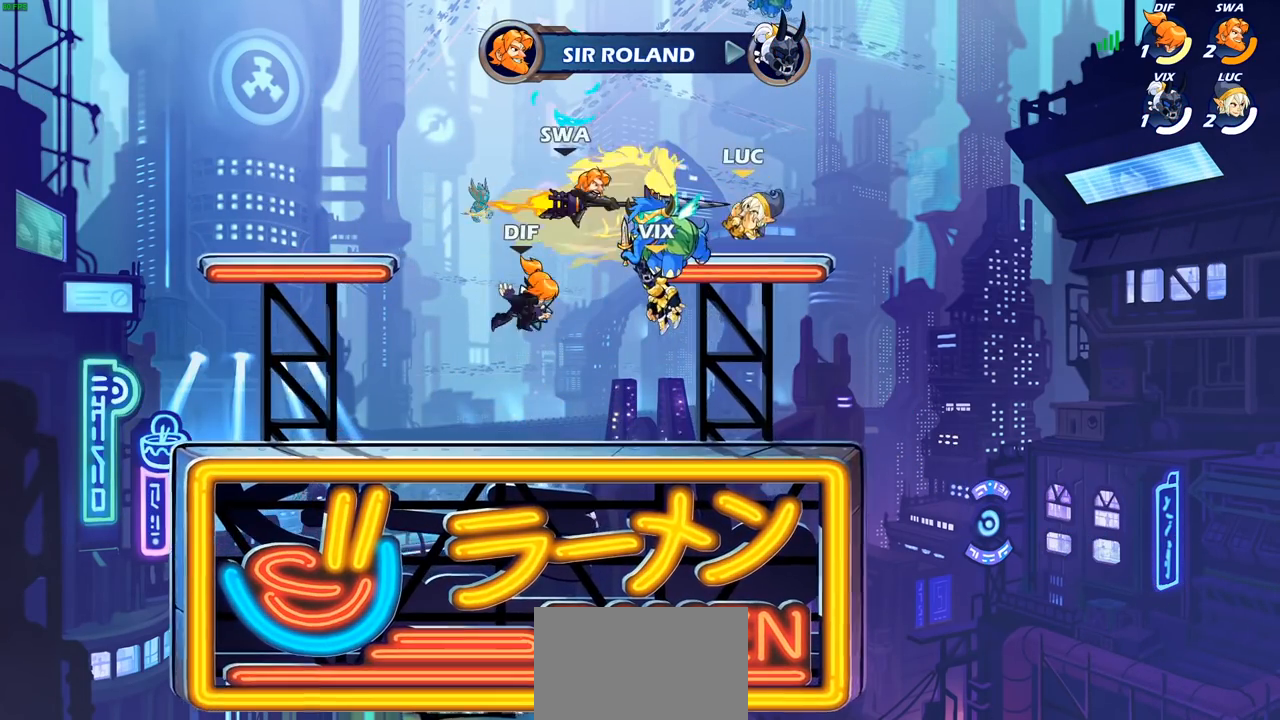
{"buttons": ["SQUARE"], "left_stick": "center", "right_stick": "center", "events": [[83, "left_stick", "right"], [150, "left_stick", "center"], [300, "SQUARE", "down"], [400, "SQUARE", "up"], [500, "SQUARE", "down"]]}
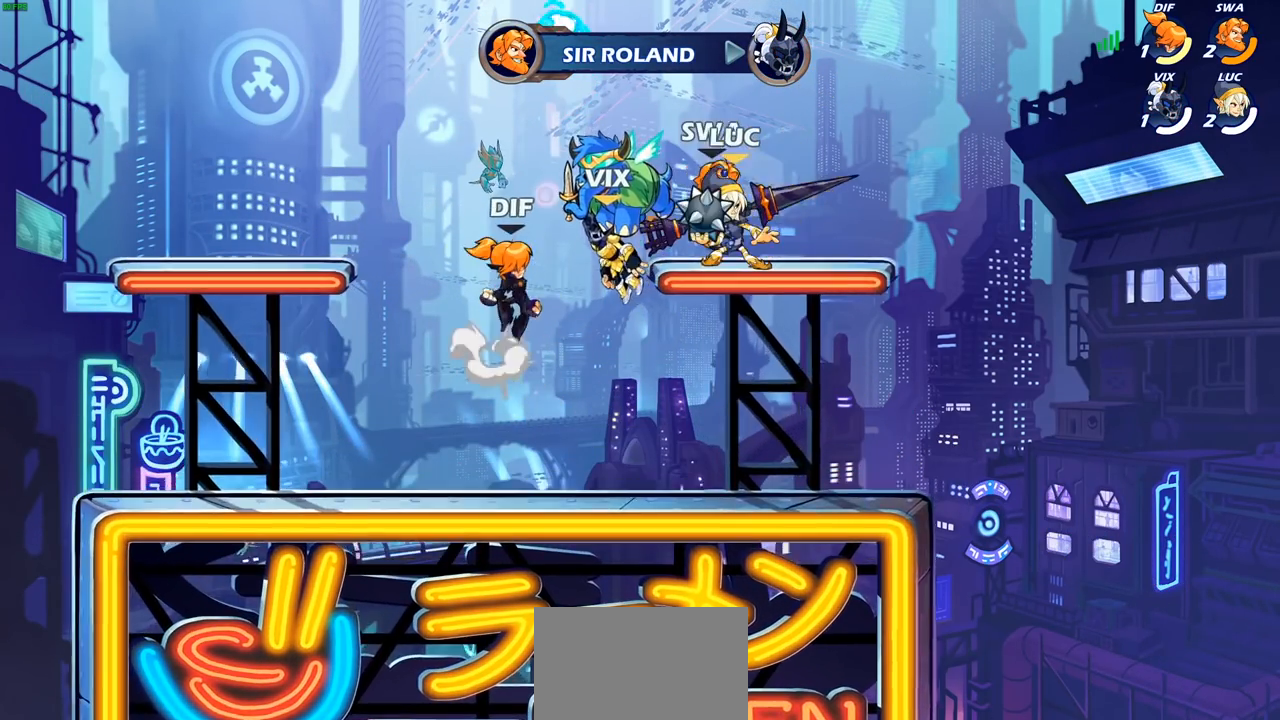
{"buttons": [], "left_stick": "left", "right_stick": "center", "events": [[100, "SQUARE", "up"], [200, "SQUARE", "down"], [283, "SQUARE", "up"], [367, "left_stick", "left"]]}
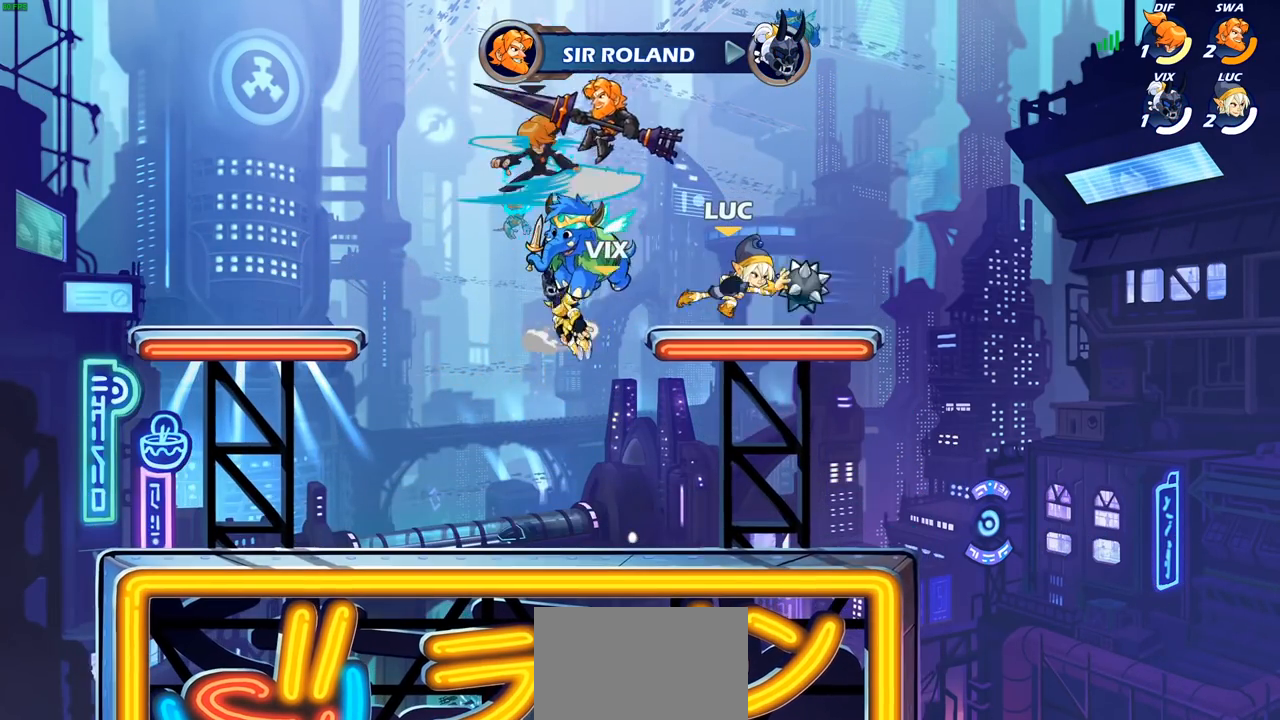
{"buttons": [], "left_stick": "down-left", "right_stick": "center", "events": [[267, "R2", "down"], [450, "left_stick", "down-left"], [467, "R2", "up"]]}
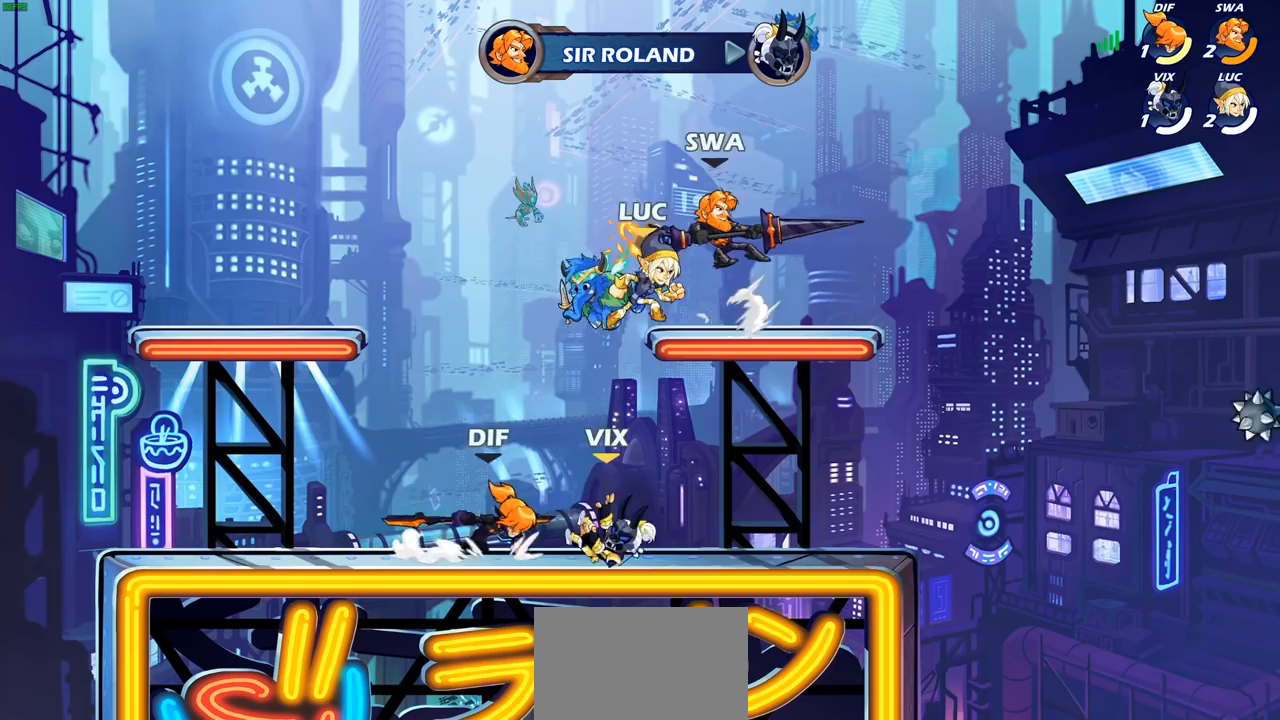
{"buttons": [], "left_stick": "down-right", "right_stick": "center", "events": [[200, "left_stick", "down-right"], [283, "CROSS", "down"], [300, "left_stick", "up-left"], [400, "CROSS", "up"], [400, "left_stick", "up-right"], [467, "left_stick", "down-right"]]}
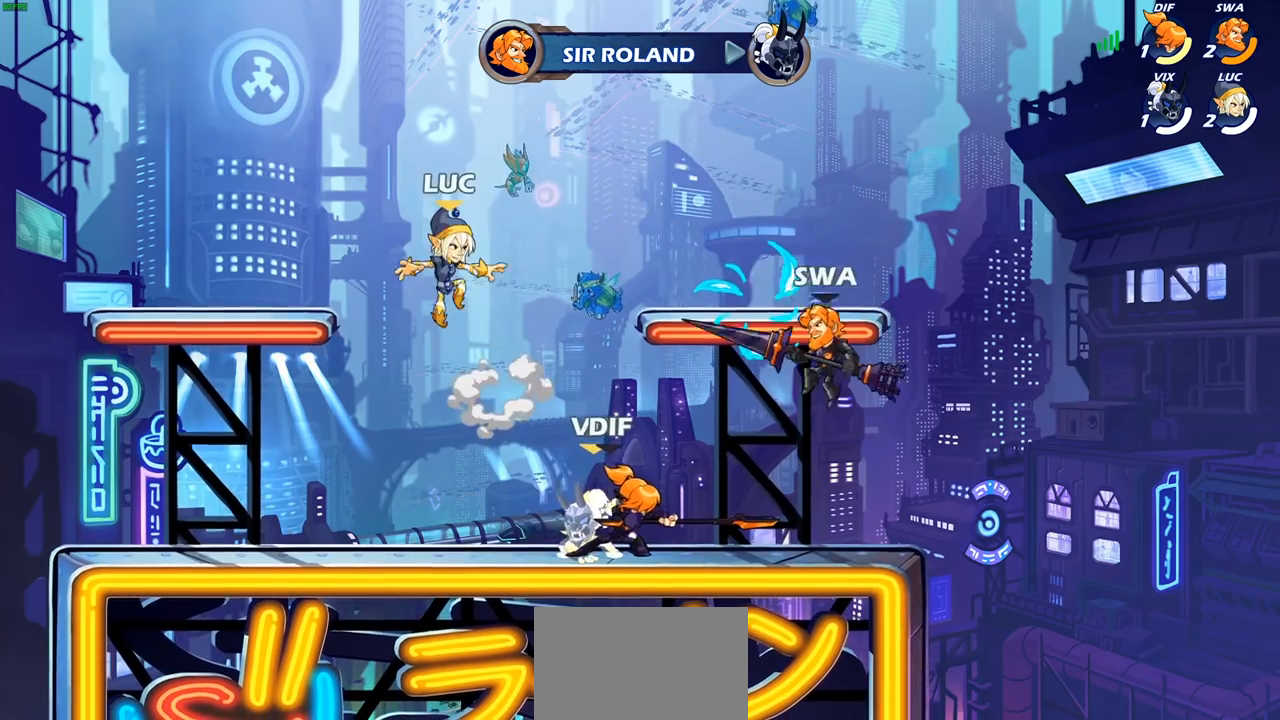
{"buttons": [], "left_stick": "right", "right_stick": "center", "events": [[17, "SQUARE", "down"], [33, "left_stick", "down-left"], [100, "SQUARE", "up"], [200, "left_stick", "center"], [333, "left_stick", "right"]]}
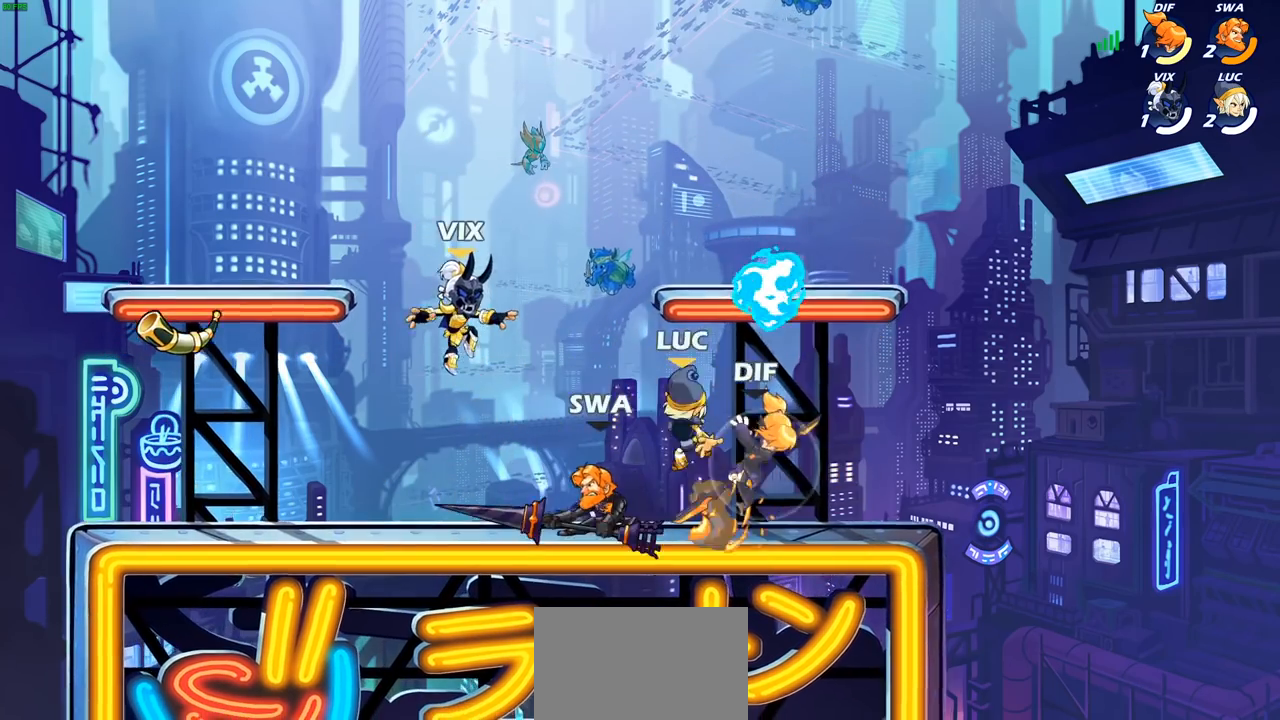
{"buttons": [], "left_stick": "right", "right_stick": "center", "events": [[167, "CROSS", "down"], [200, "left_stick", "up-left"], [283, "R1", "down"], [333, "CROSS", "up"], [400, "R1", "up"], [433, "left_stick", "right"]]}
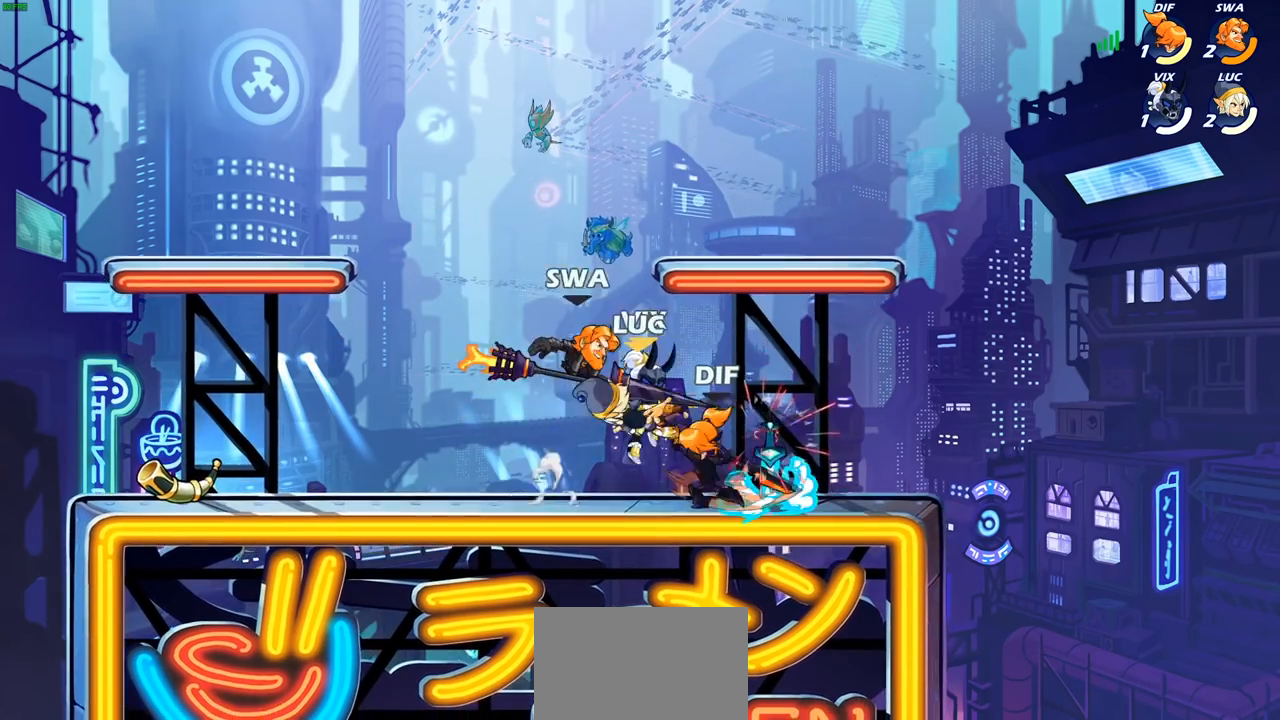
{"buttons": ["R2"], "left_stick": "right", "right_stick": "center", "events": [[33, "left_stick", "down-right"], [333, "R1", "down"], [333, "R2", "down"], [367, "left_stick", "right"], [450, "R1", "up"]]}
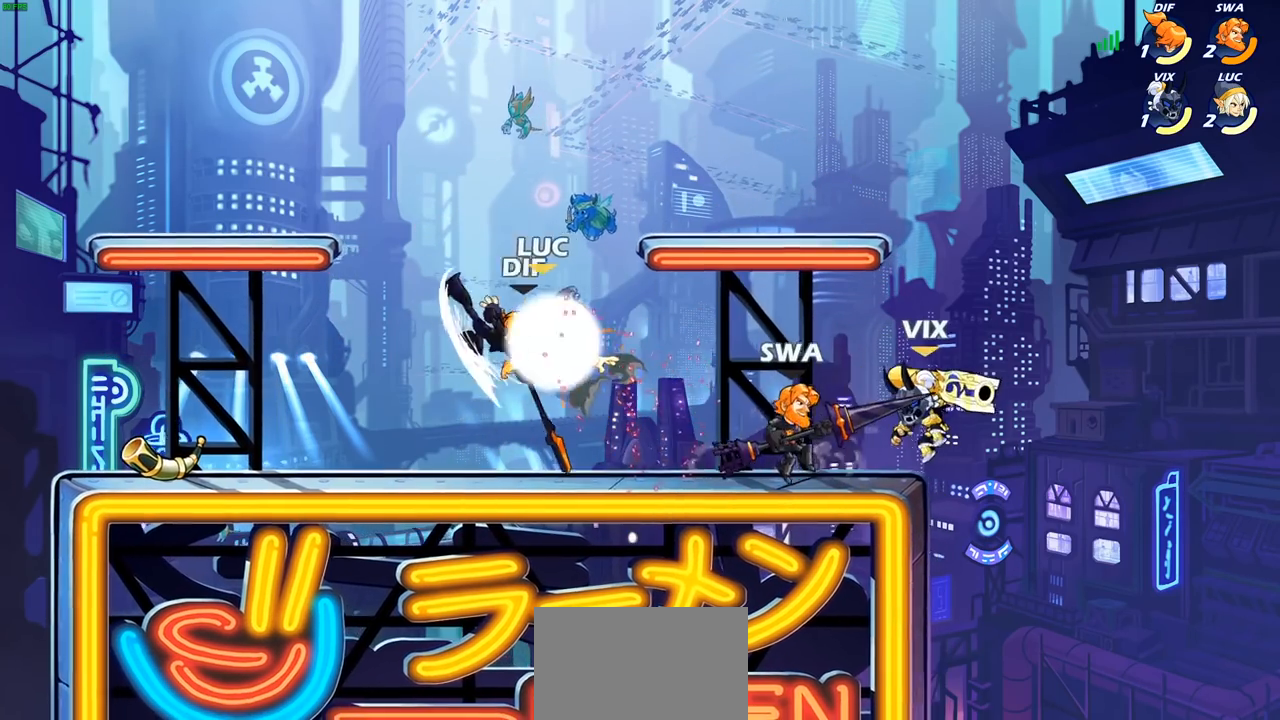
{"buttons": ["SQUARE"], "left_stick": "down-left", "right_stick": "center", "events": [[67, "R2", "up"], [100, "CROSS", "down"], [133, "left_stick", "up"], [217, "left_stick", "left"], [233, "CROSS", "up"], [267, "left_stick", "down-left"], [433, "SQUARE", "down"]]}
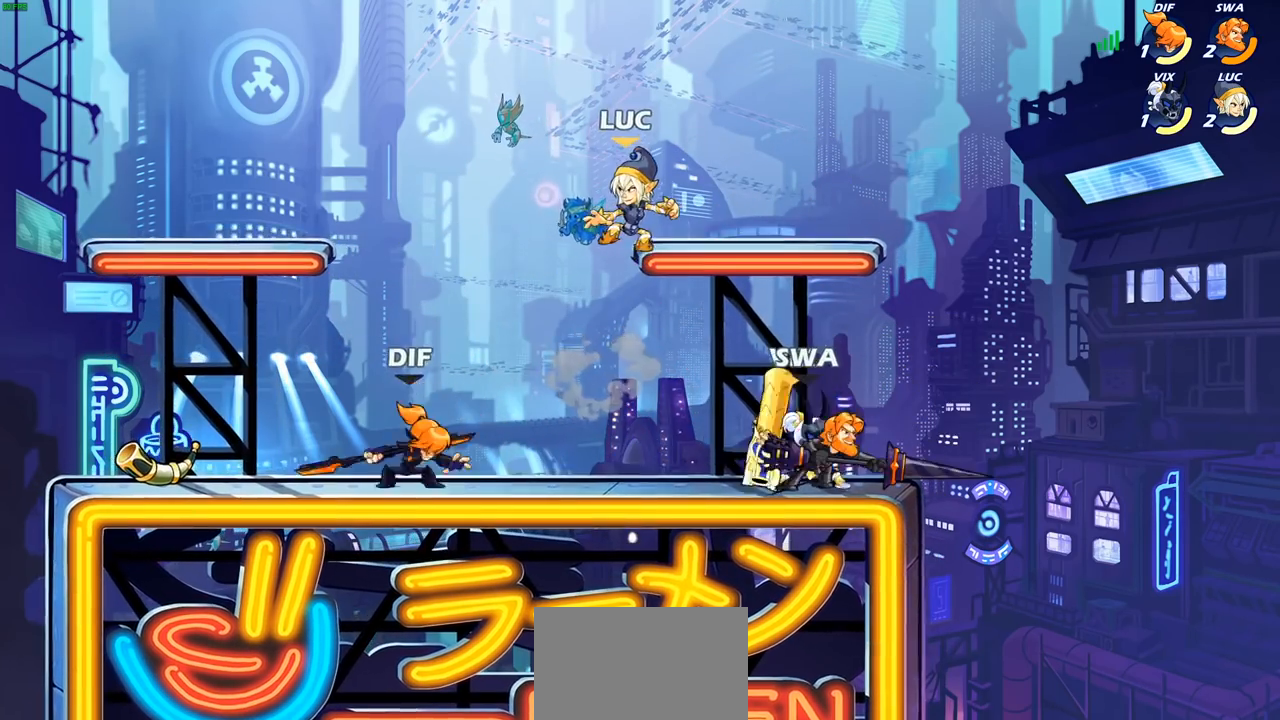
{"buttons": [], "left_stick": "left", "right_stick": "center", "events": [[33, "SQUARE", "up"], [133, "left_stick", "left"]]}
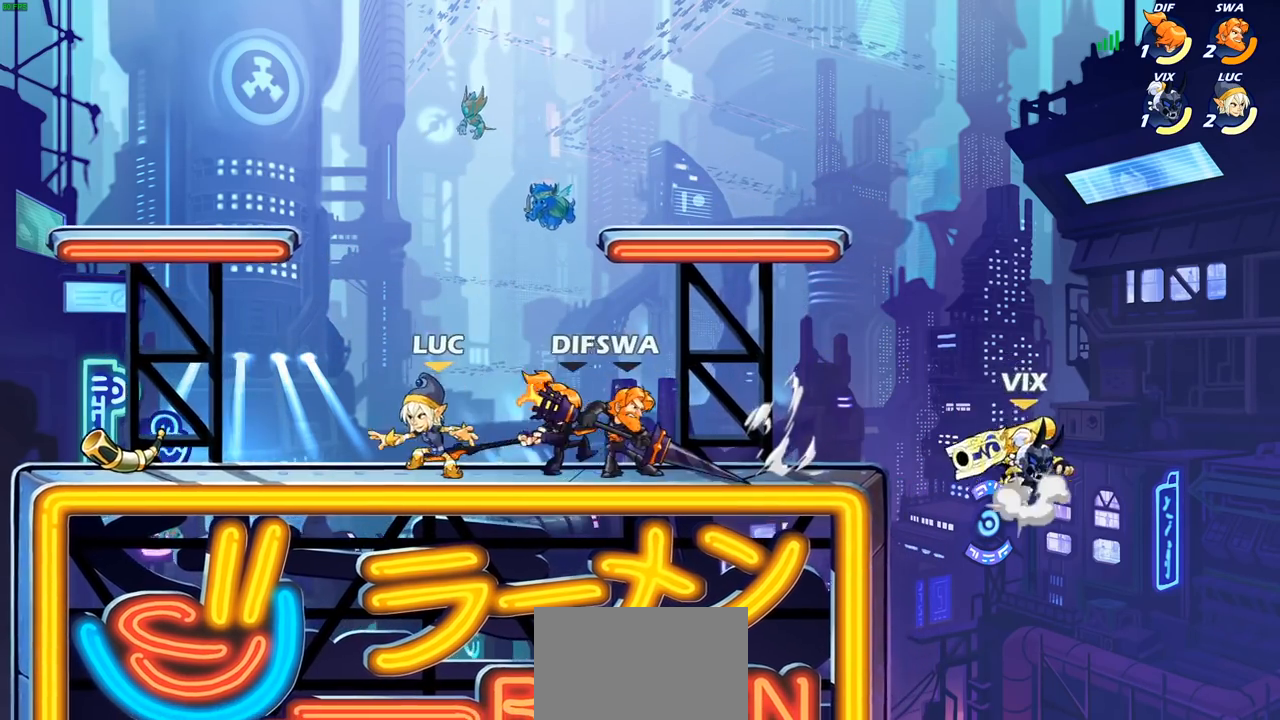
{"buttons": ["R1"], "left_stick": "right", "right_stick": "center", "events": [[100, "R2", "down"], [300, "R2", "up"], [433, "R1", "down"], [500, "left_stick", "right"]]}
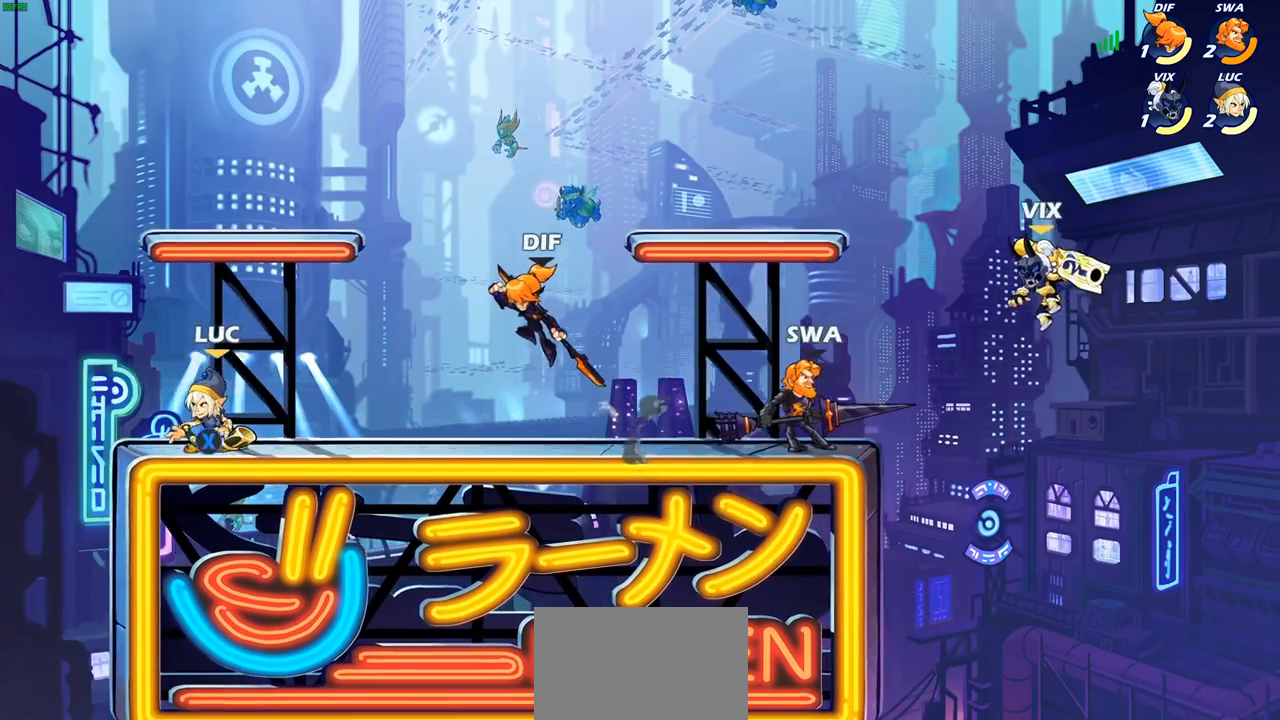
{"buttons": ["SQUARE"], "left_stick": "center", "right_stick": "center", "events": [[33, "R1", "up"], [167, "left_stick", "center"], [233, "CROSS", "down"], [267, "SQUARE", "down"], [333, "CROSS", "up"], [367, "SQUARE", "up"], [450, "SQUARE", "down"]]}
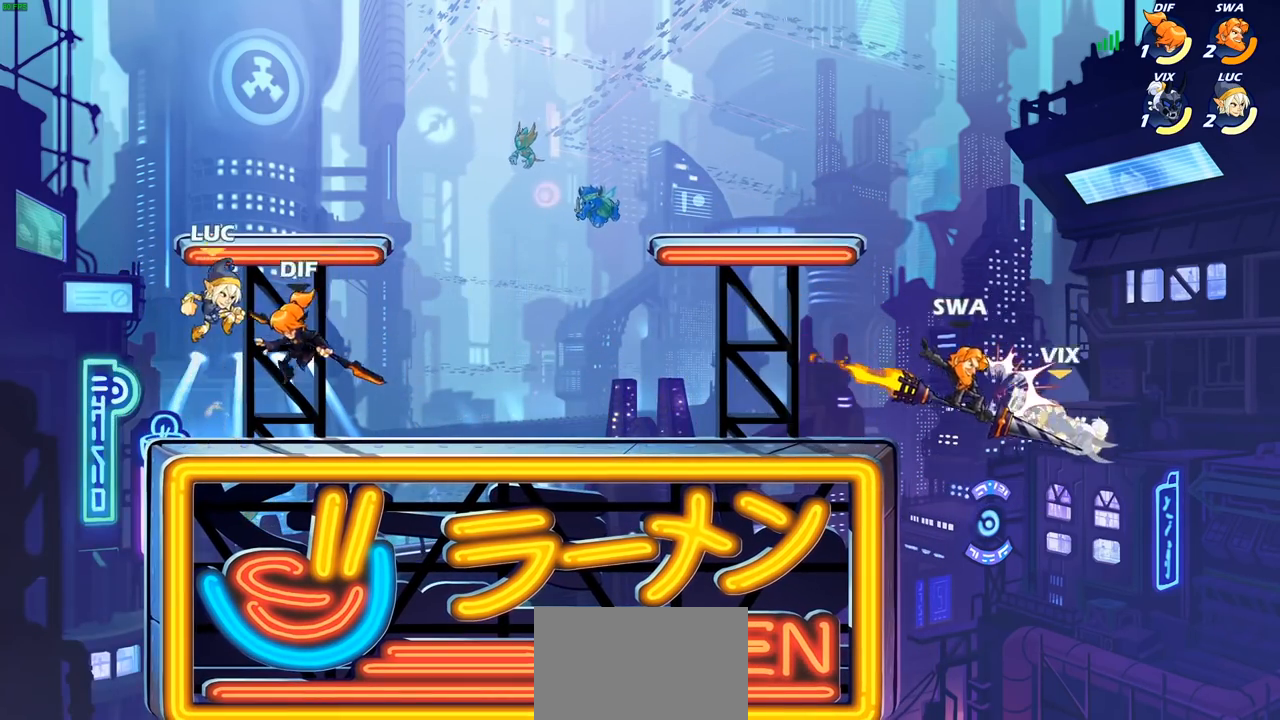
{"buttons": [], "left_stick": "center", "right_stick": "center", "events": [[33, "SQUARE", "up"]]}
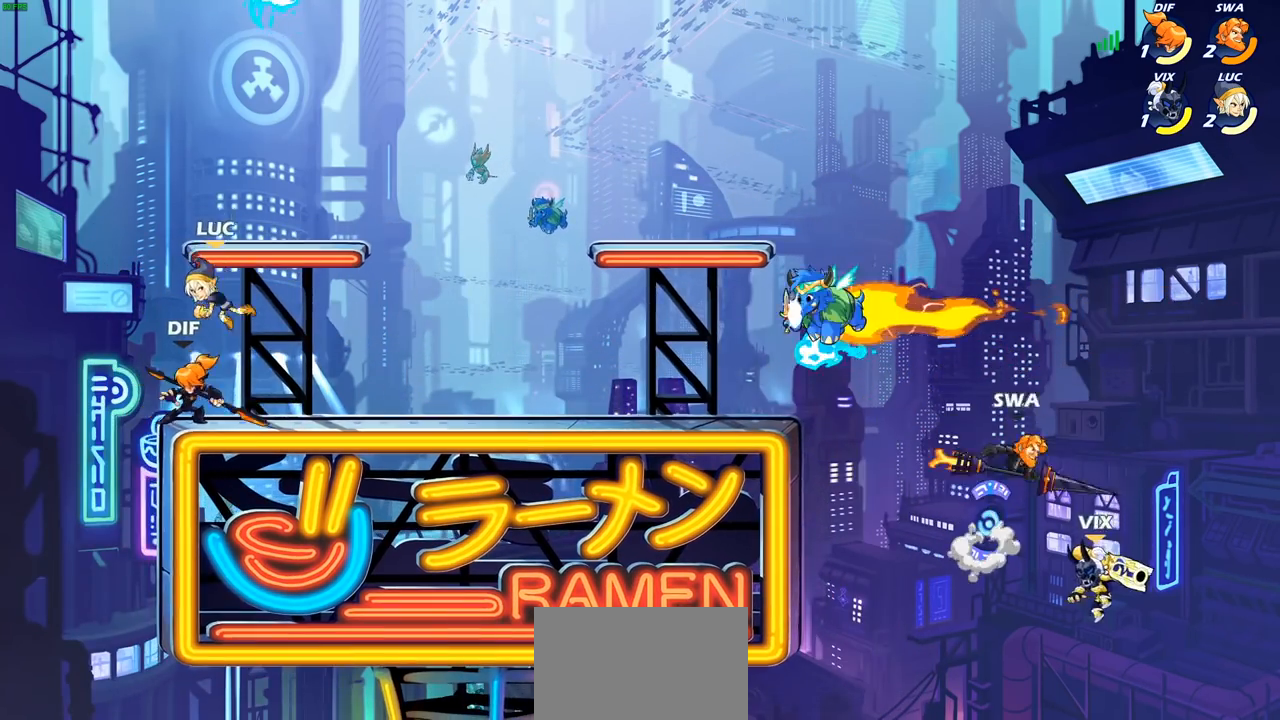
{"buttons": [], "left_stick": "up-right", "right_stick": "center", "events": [[83, "left_stick", "left"], [117, "CROSS", "down"], [200, "left_stick", "up"], [233, "R2", "down"], [250, "left_stick", "up-right"], [267, "CROSS", "up"], [483, "R2", "up"]]}
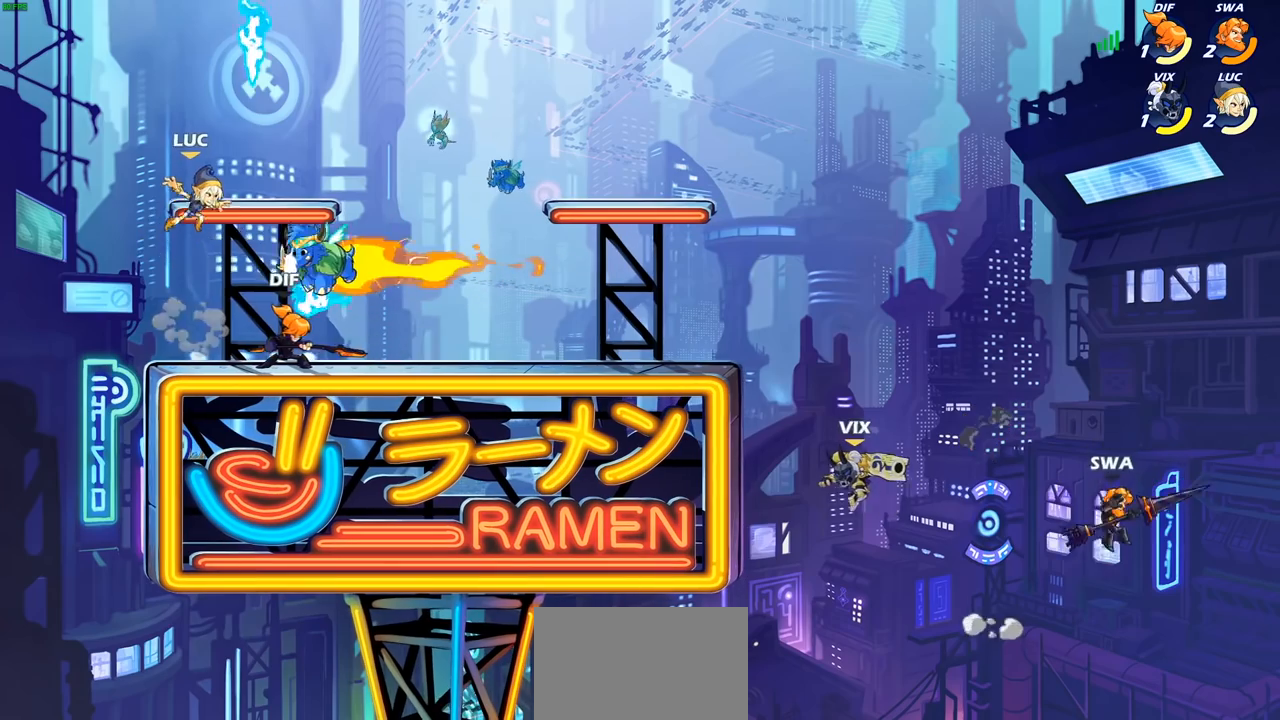
{"buttons": [], "left_stick": "right", "right_stick": "center", "events": [[200, "left_stick", "down-right"], [217, "R1", "down"], [350, "R1", "up"], [383, "left_stick", "right"], [400, "SQUARE", "down"], [500, "SQUARE", "up"]]}
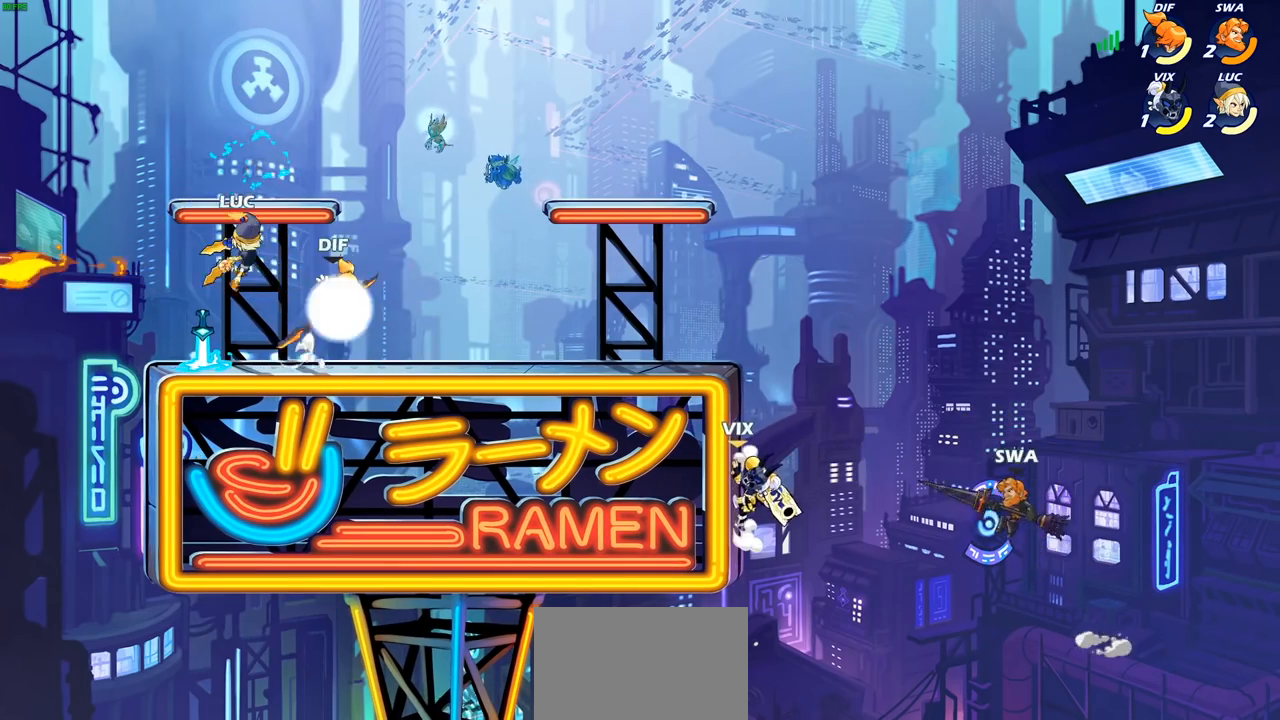
{"buttons": [], "left_stick": "center", "right_stick": "center", "events": [[450, "left_stick", "center"]]}
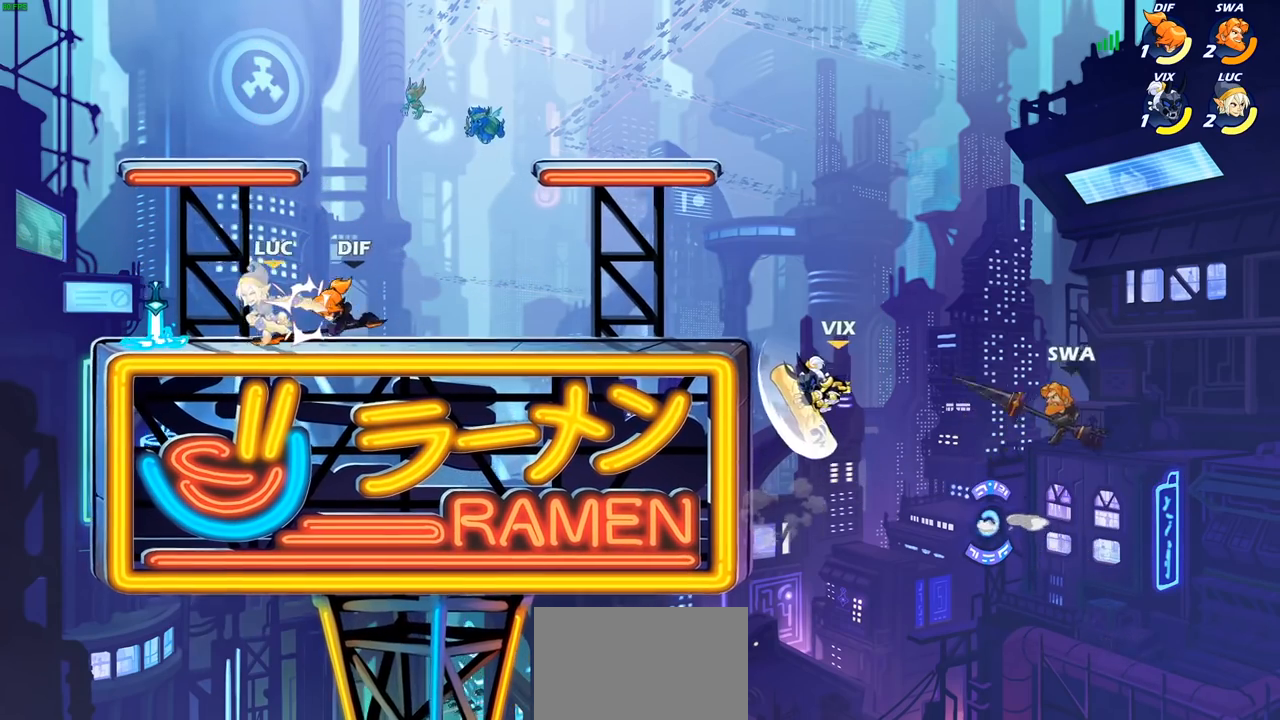
{"buttons": [], "left_stick": "center", "right_stick": "center", "events": [[250, "SQUARE", "down"], [333, "SQUARE", "up"], [383, "SQUARE", "down"], [483, "SQUARE", "up"]]}
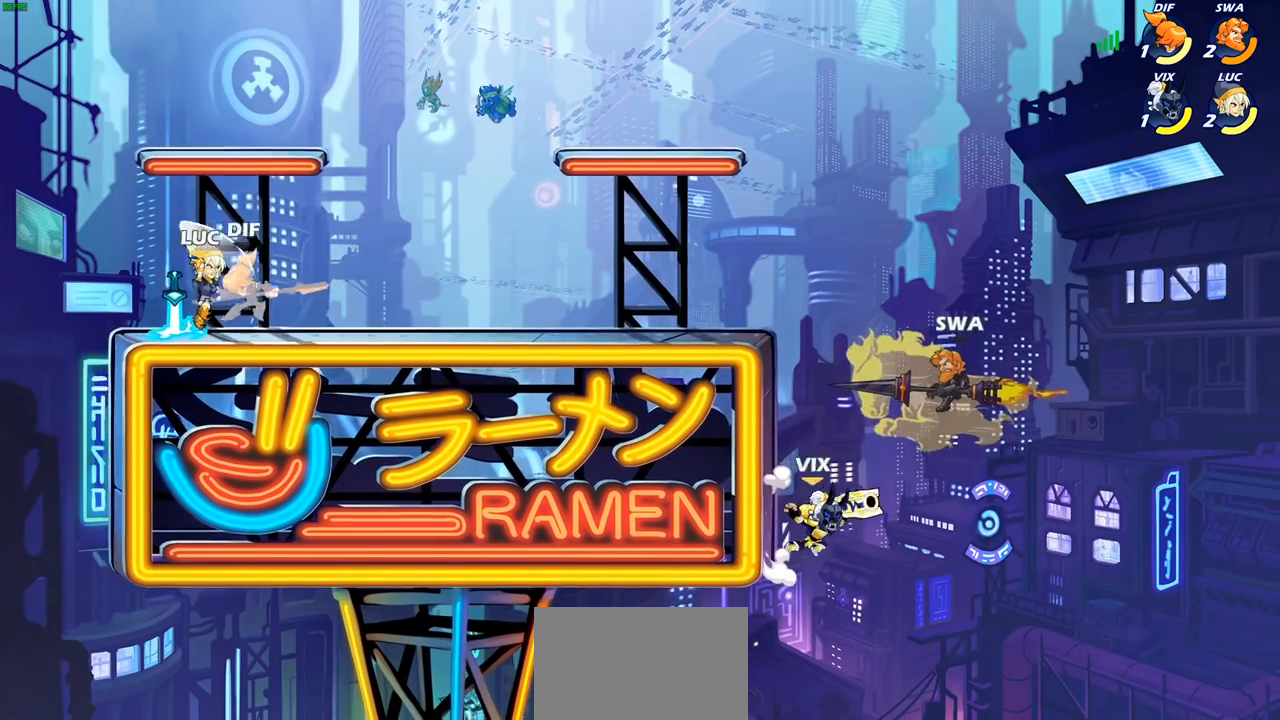
{"buttons": ["SQUARE"], "left_stick": "down", "right_stick": "center", "events": [[67, "SQUARE", "down"], [150, "SQUARE", "up"], [233, "SQUARE", "down"], [350, "SQUARE", "up"], [433, "left_stick", "down"], [467, "SQUARE", "down"]]}
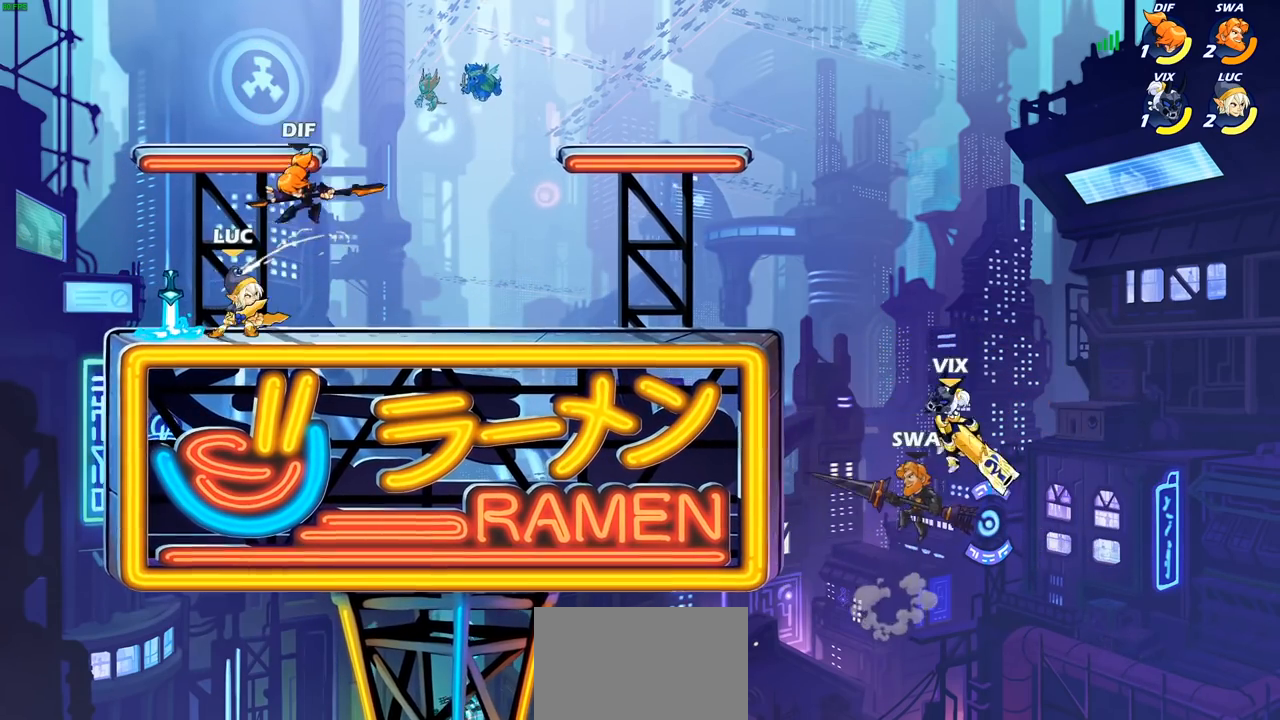
{"buttons": ["R2"], "left_stick": "down", "right_stick": "center", "events": [[17, "left_stick", "down-left"], [100, "SQUARE", "up"], [150, "left_stick", "center"], [350, "CROSS", "down"], [450, "CROSS", "up"], [483, "R2", "down"], [483, "left_stick", "down"]]}
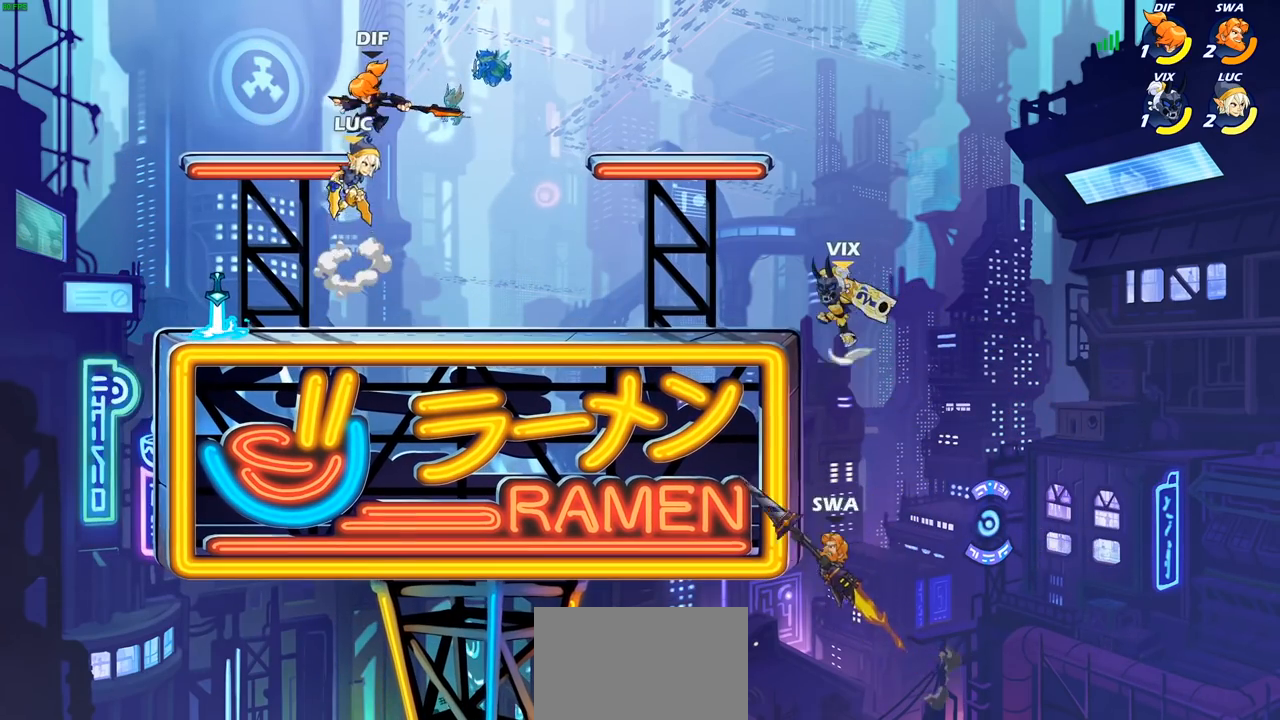
{"buttons": [], "left_stick": "up-left", "right_stick": "center", "events": [[17, "SQUARE", "down"], [83, "R2", "up"], [117, "SQUARE", "up"], [150, "left_stick", "center"], [483, "left_stick", "up-left"]]}
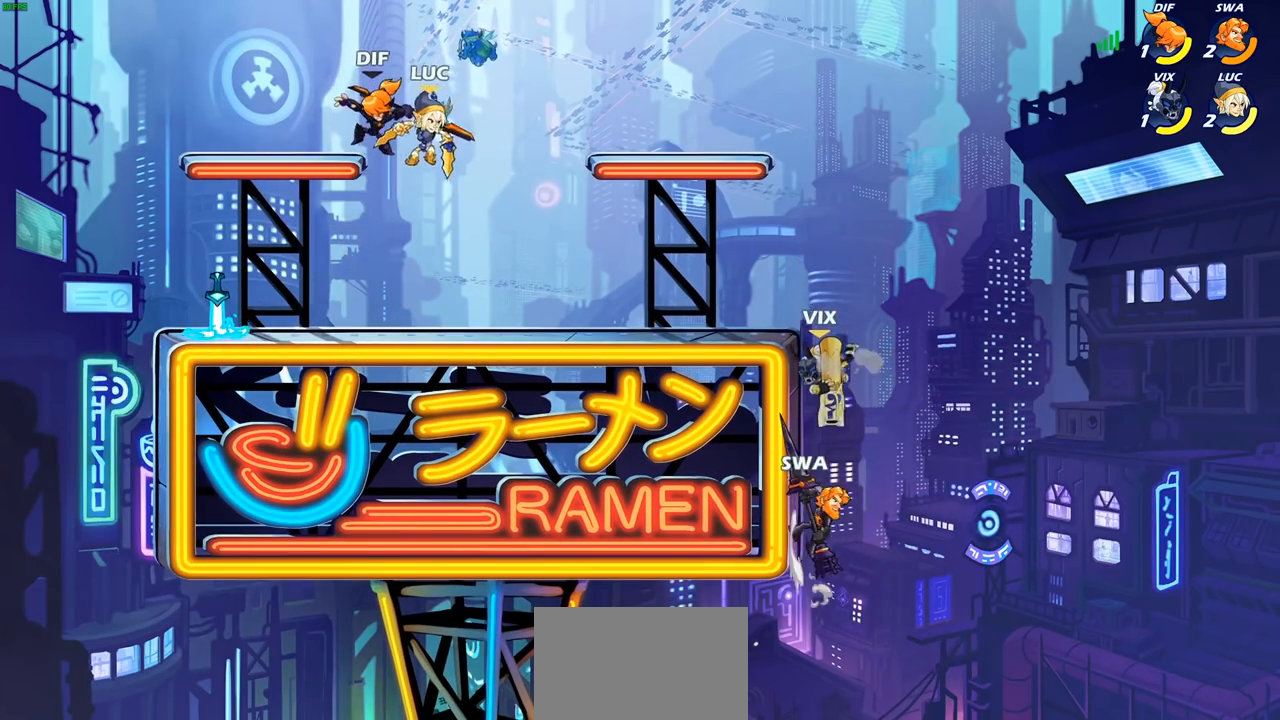
{"buttons": [], "left_stick": "center", "right_stick": "center", "events": [[100, "SQUARE", "down"], [133, "left_stick", "center"], [183, "SQUARE", "up"], [300, "left_stick", "left"], [467, "left_stick", "center"]]}
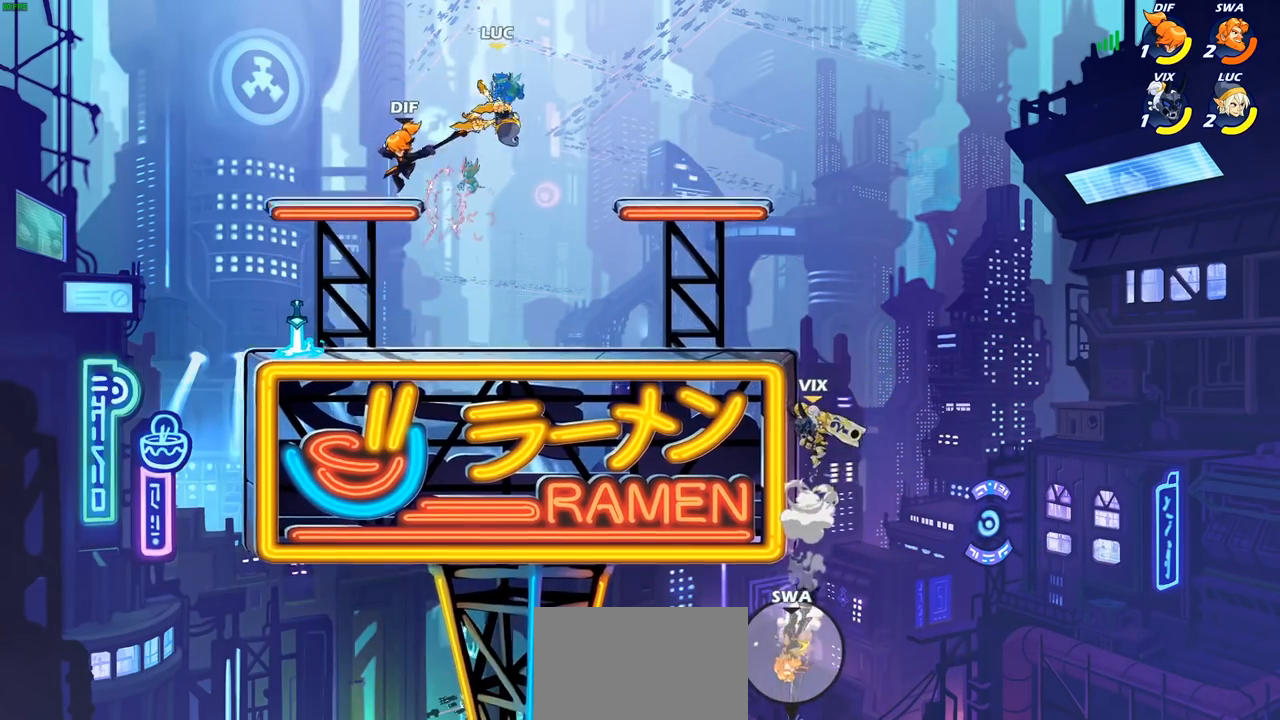
{"buttons": [], "left_stick": "center", "right_stick": "center", "events": [[83, "left_stick", "down-left"], [167, "SQUARE", "down"], [267, "SQUARE", "up"], [333, "left_stick", "center"]]}
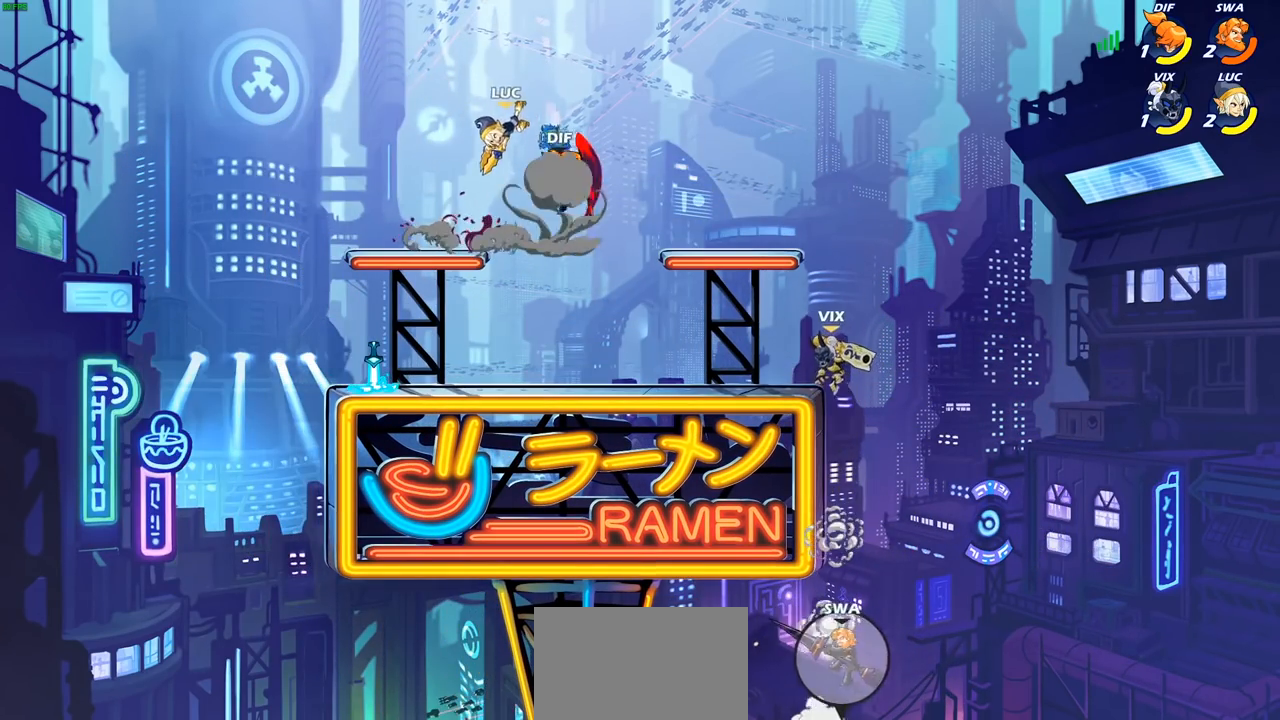
{"buttons": ["SQUARE", "R2"], "left_stick": "right", "right_stick": "center", "events": [[200, "left_stick", "right"], [450, "R2", "down"], [500, "SQUARE", "down"]]}
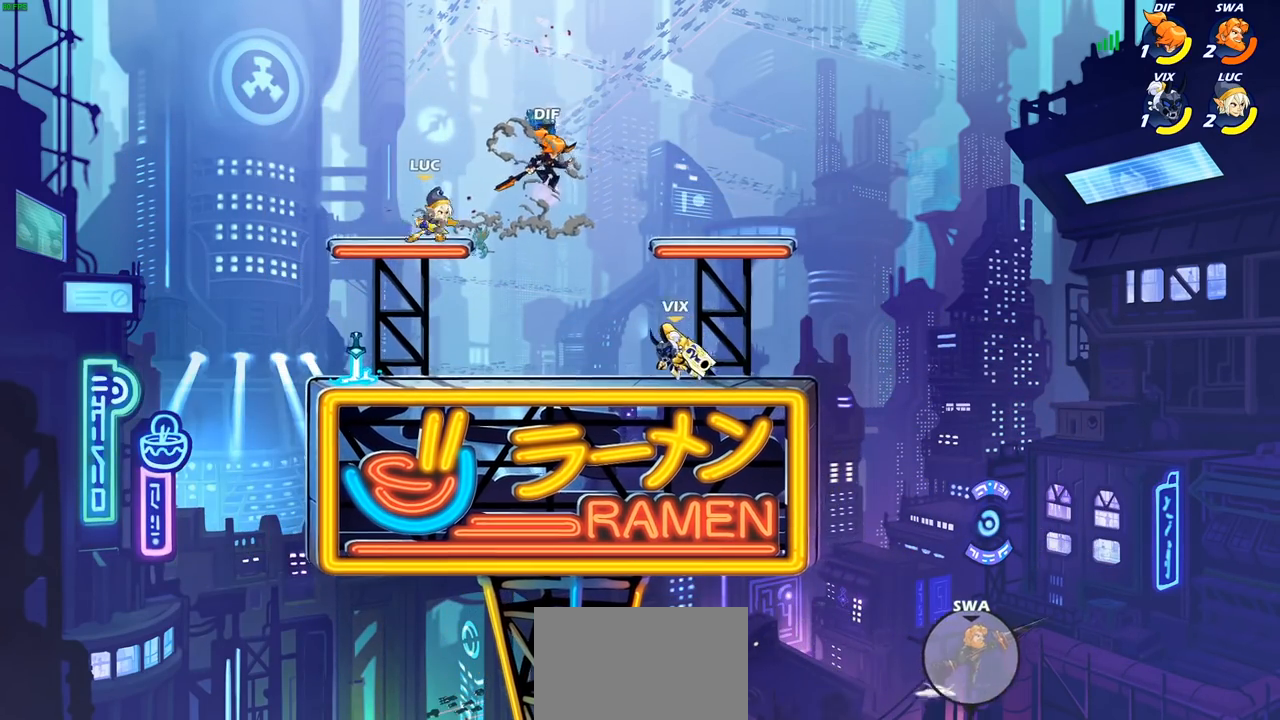
{"buttons": [], "left_stick": "right", "right_stick": "center", "events": [[83, "R2", "up"], [133, "SQUARE", "up"], [183, "left_stick", "center"], [450, "left_stick", "right"]]}
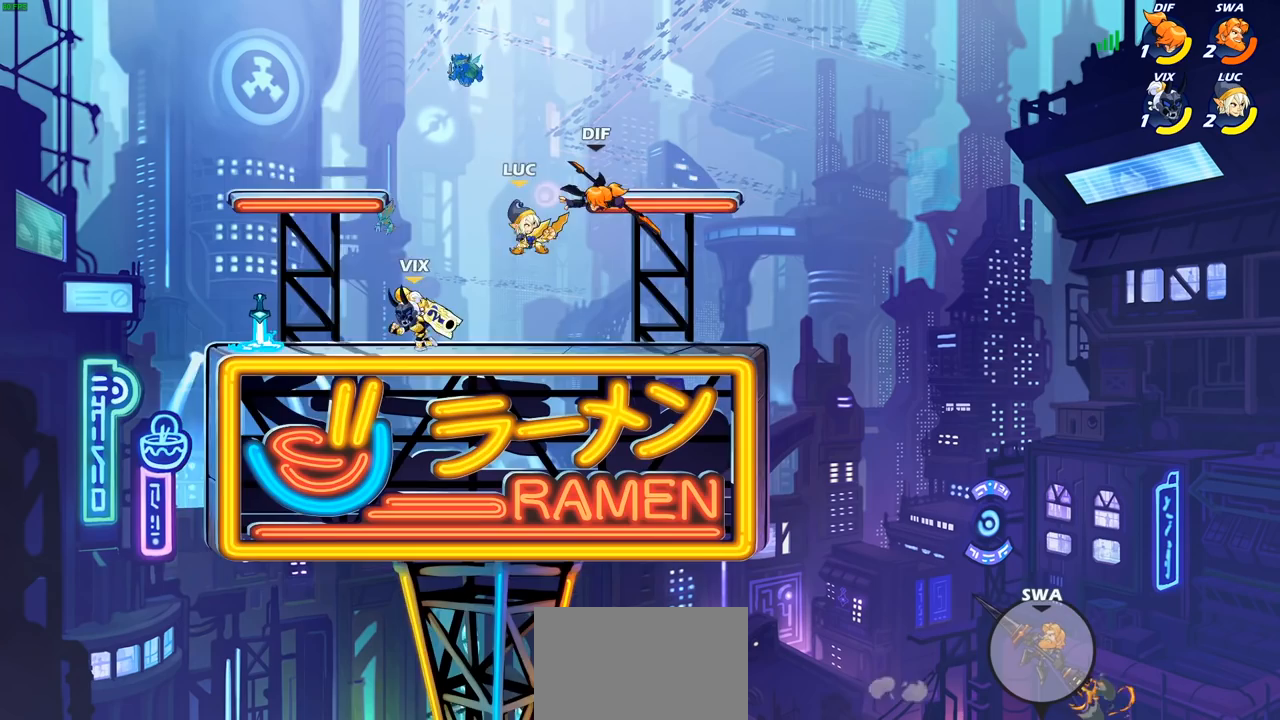
{"buttons": [], "left_stick": "center", "right_stick": "center", "events": [[67, "R2", "down"], [67, "left_stick", "center"], [100, "SQUARE", "down"], [133, "R2", "up"], [183, "SQUARE", "up"]]}
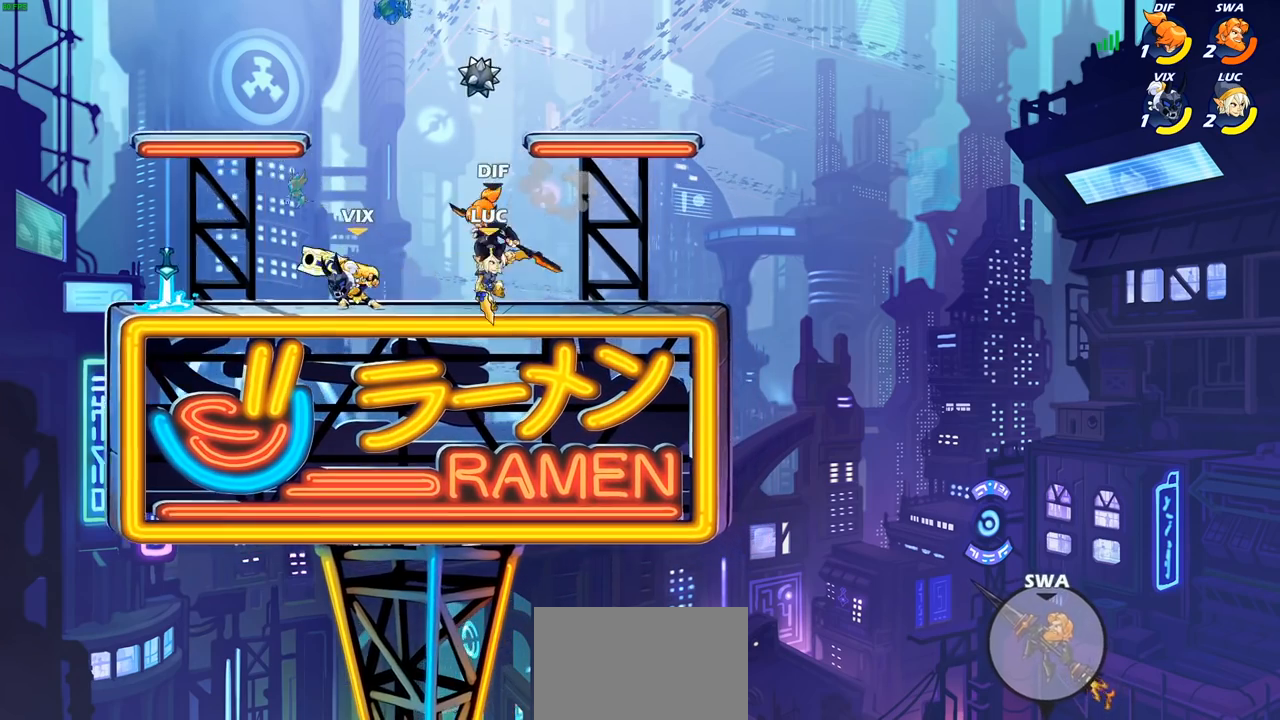
{"buttons": [], "left_stick": "center", "right_stick": "center", "events": [[100, "left_stick", "down-left"], [200, "SQUARE", "down"], [283, "SQUARE", "up"], [333, "left_stick", "center"]]}
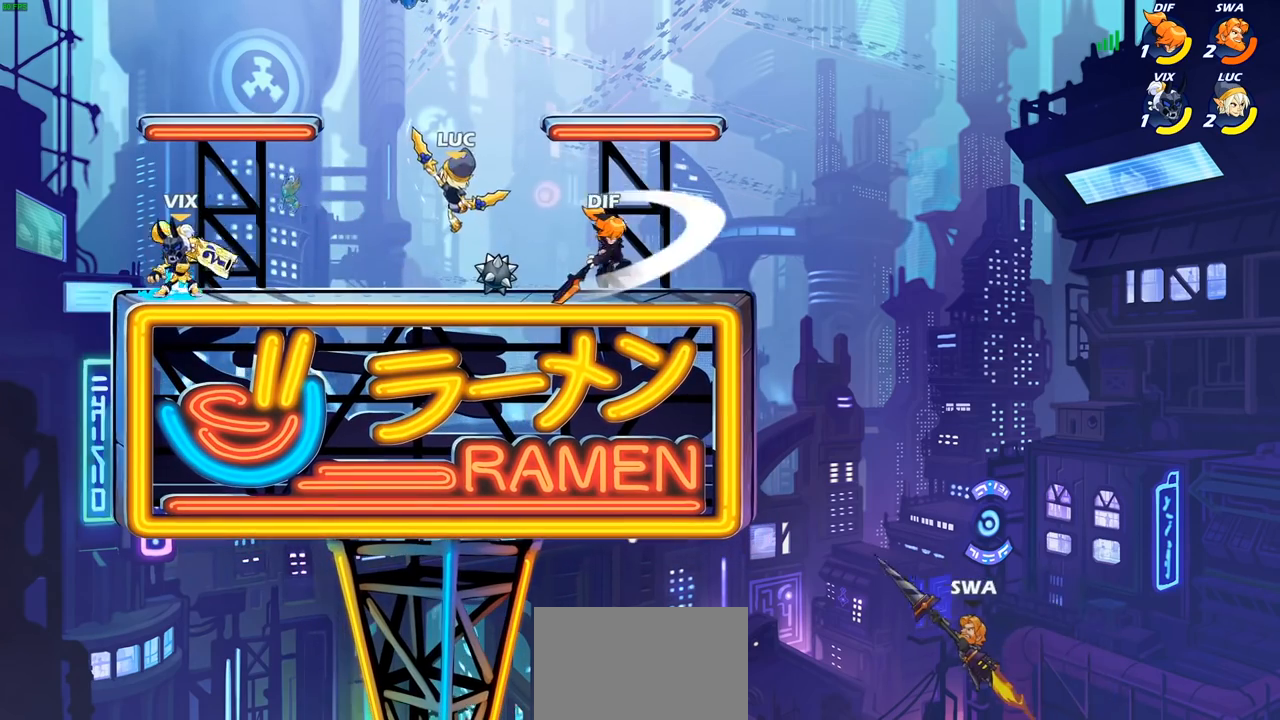
{"buttons": ["R2"], "left_stick": "down-right", "right_stick": "center", "events": [[167, "left_stick", "right"], [300, "CROSS", "down"], [400, "CROSS", "up"], [433, "left_stick", "down-right"], [450, "R2", "down"]]}
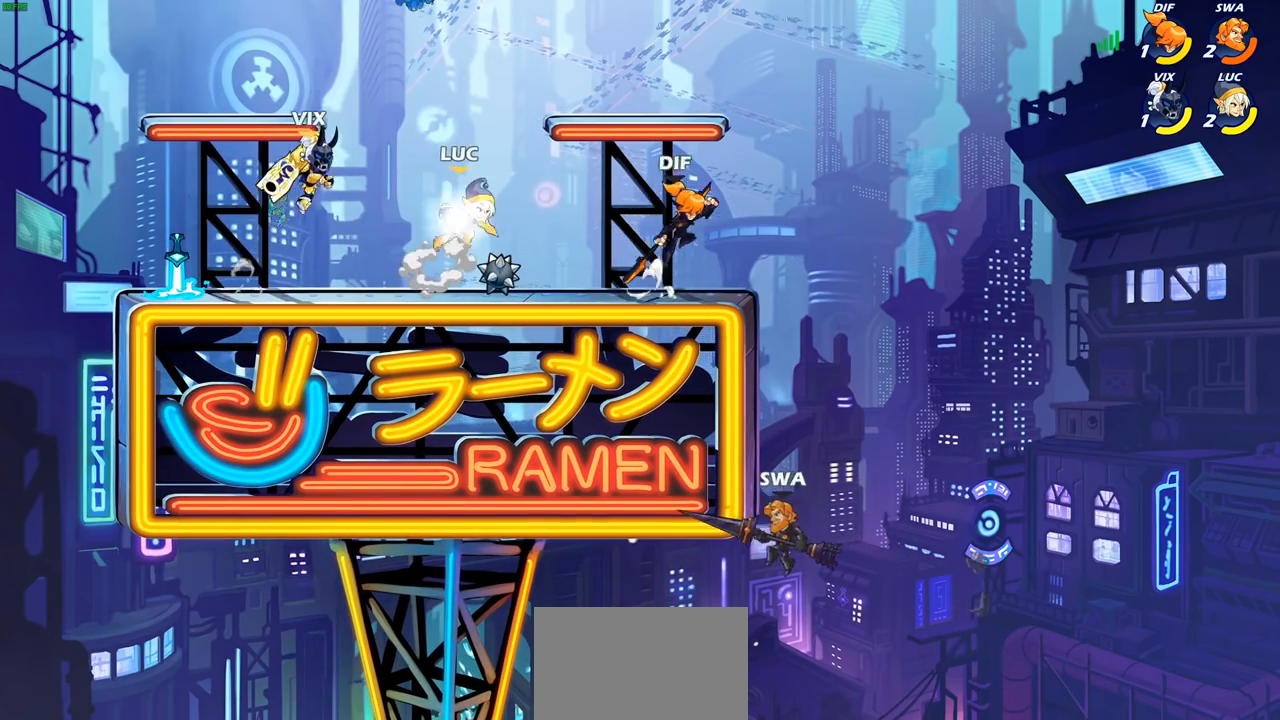
{"buttons": [], "left_stick": "center", "right_stick": "center", "events": [[17, "CIRCLE", "down"], [83, "R2", "up"], [100, "CIRCLE", "up"], [167, "left_stick", "center"]]}